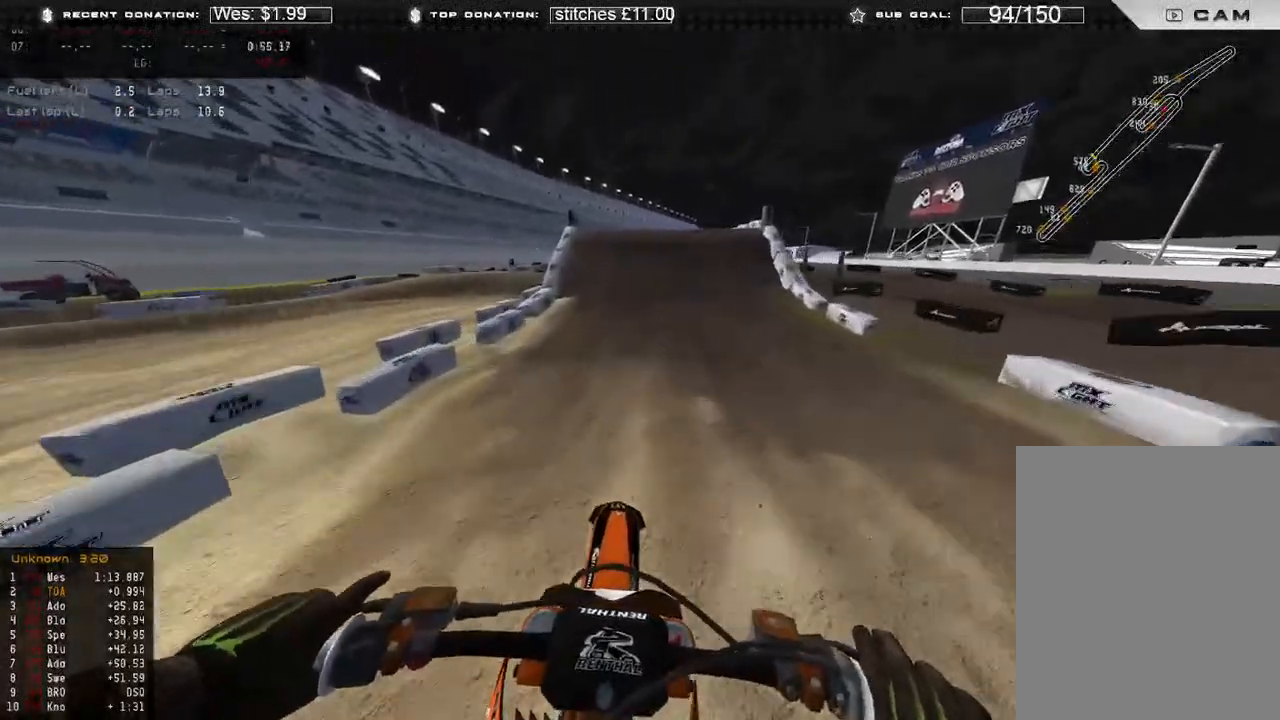
Gameplay with a controller (Xbox layout); each line is a JSON object with the inputs held at the frame after it. "events" lists button and stick changes between this image and that frame as [ms after this image, input, new state], when the widget could be followed in between.
{"buttons": ["L2"], "left_stick": "up", "right_stick": "down", "events": [[50, "R2", "up"], [67, "left_stick", "up"], [150, "X", "down"], [283, "L2", "down"], [300, "X", "up"]]}
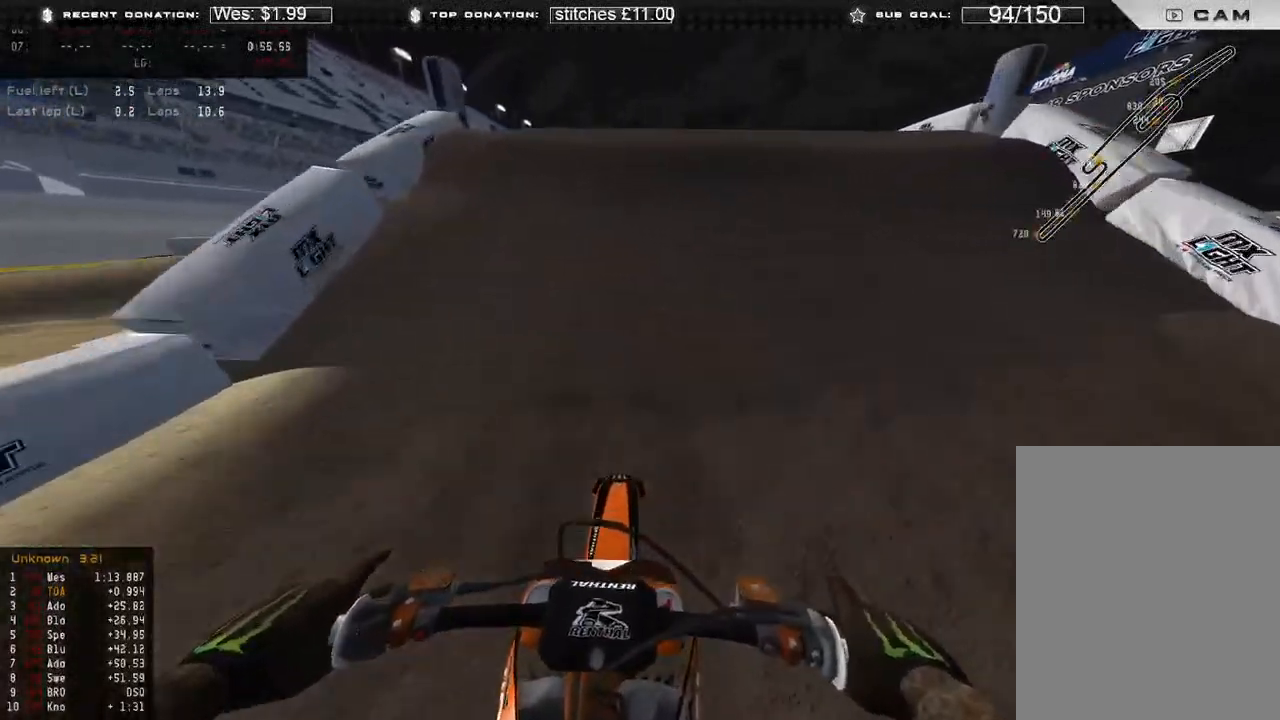
{"buttons": [], "left_stick": "up-right", "right_stick": "up-right", "events": [[83, "R3", "down"], [133, "right_stick", "center"], [183, "R3", "up"], [200, "right_stick", "up-right"], [367, "left_stick", "up-right"], [483, "L2", "up"]]}
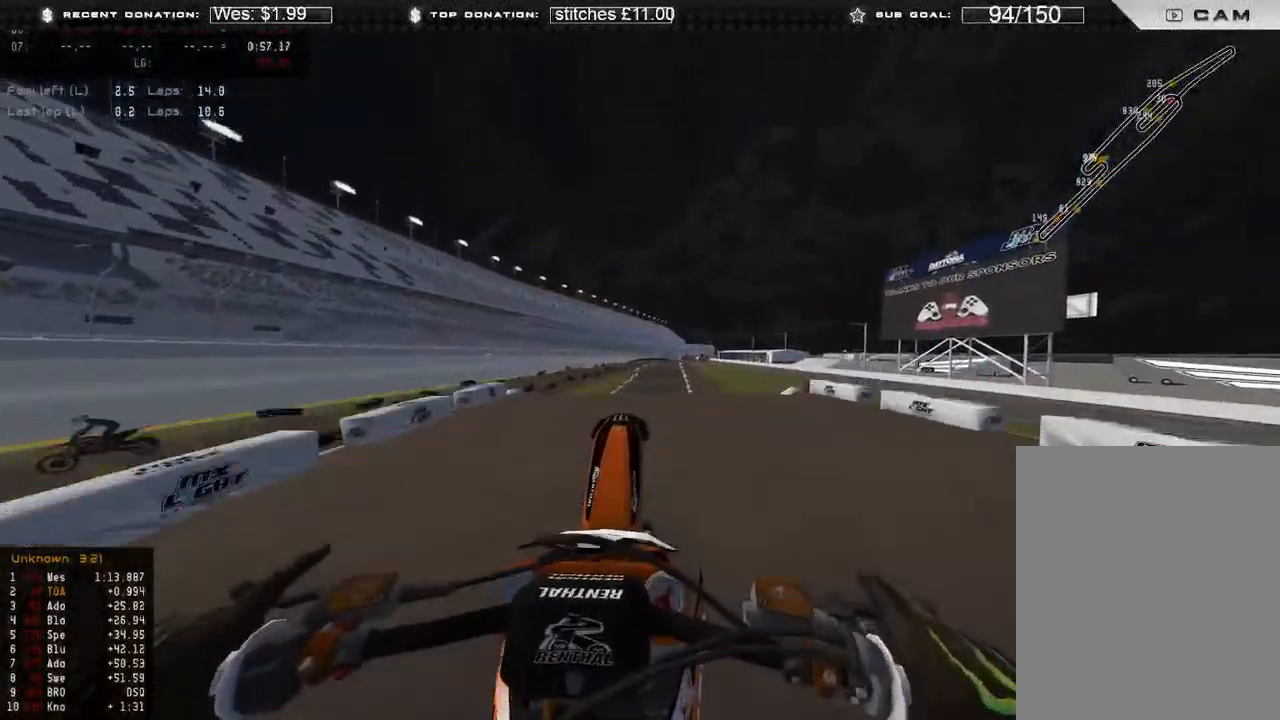
{"buttons": ["R2"], "left_stick": "up-right", "right_stick": "down-right", "events": [[17, "right_stick", "down-right"], [150, "R2", "down"], [400, "B", "down"], [500, "B", "up"]]}
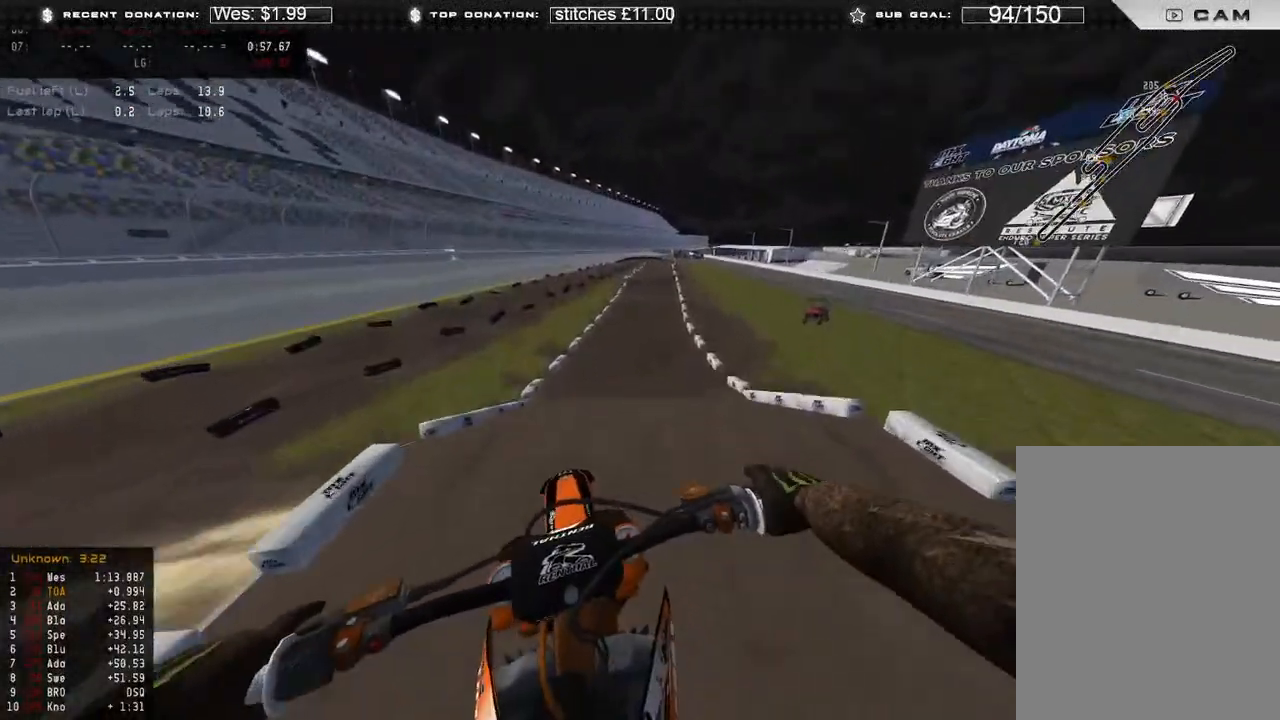
{"buttons": ["R2", "L3"], "left_stick": "up", "right_stick": "center", "events": [[50, "R3", "down"], [167, "R3", "up"], [183, "right_stick", "down"], [333, "right_stick", "center"], [350, "L3", "down"], [450, "left_stick", "up"]]}
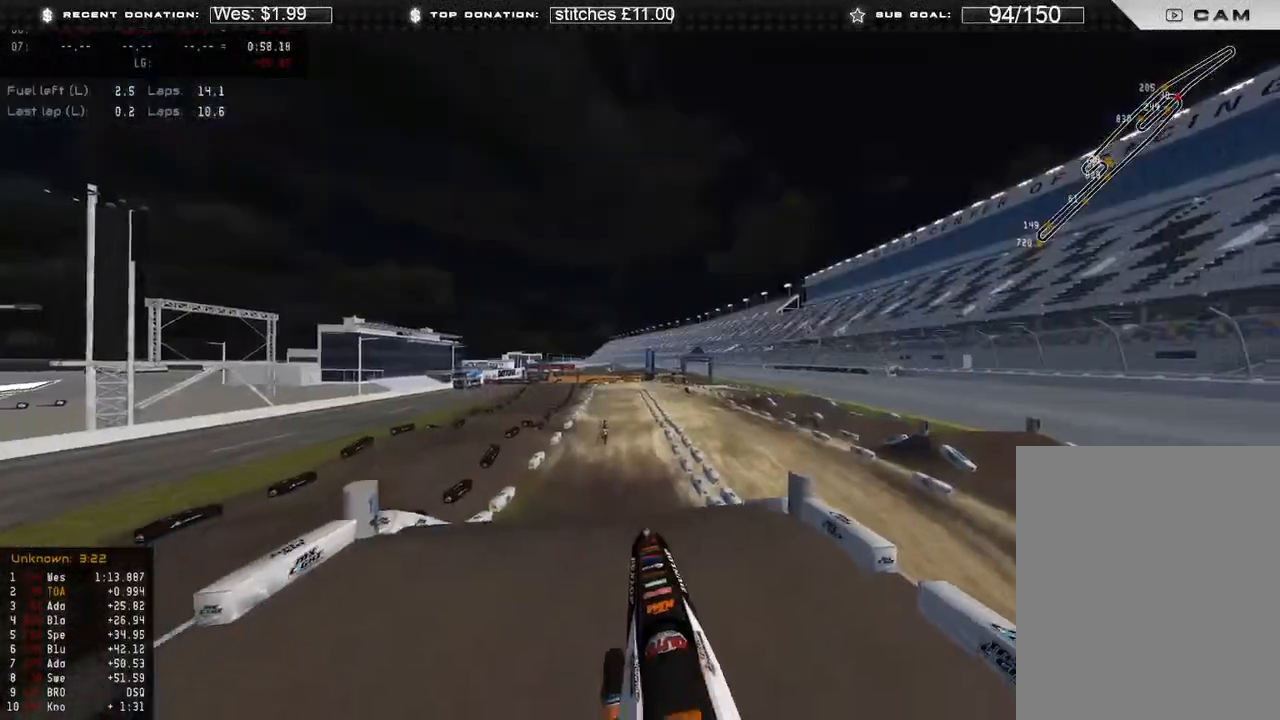
{"buttons": ["R2", "R3"], "left_stick": "up", "right_stick": "center", "events": [[33, "L3", "up"], [167, "left_stick", "center"], [233, "right_stick", "up"], [400, "right_stick", "center"], [450, "R3", "down"], [450, "left_stick", "up"]]}
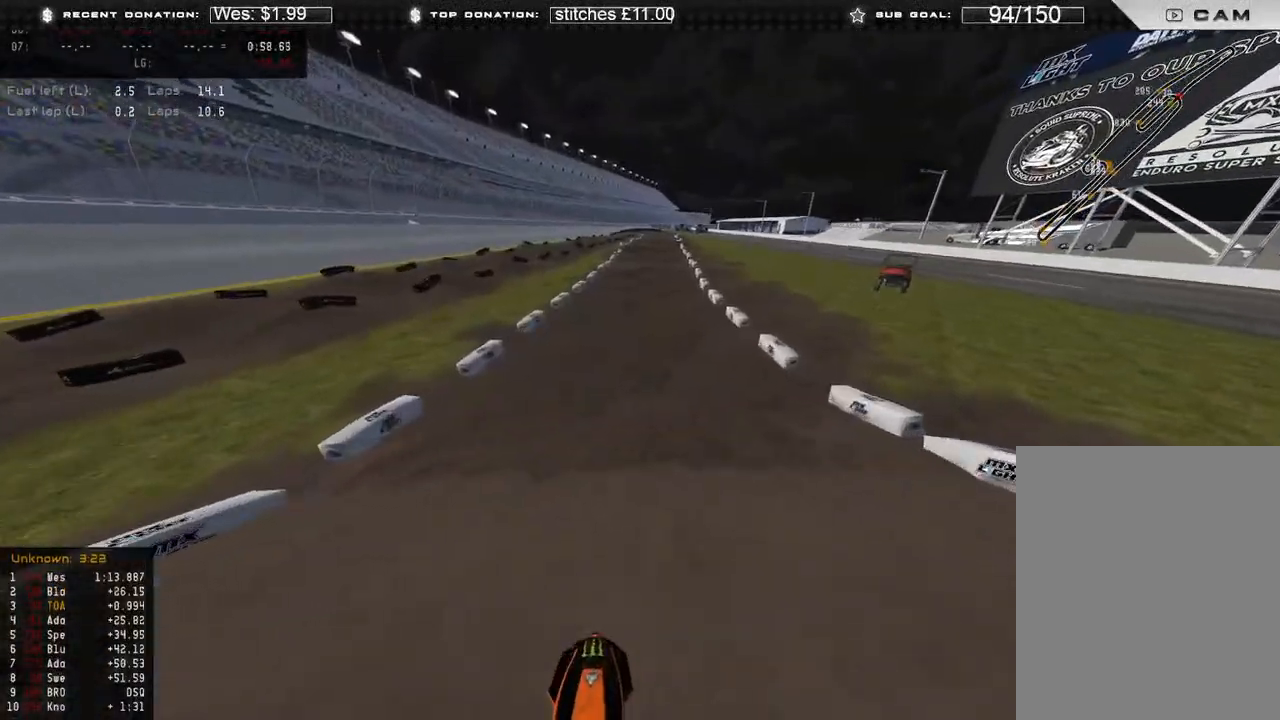
{"buttons": ["R2"], "left_stick": "up", "right_stick": "center", "events": [[50, "R3", "up"], [267, "R3", "down"], [350, "R3", "up"]]}
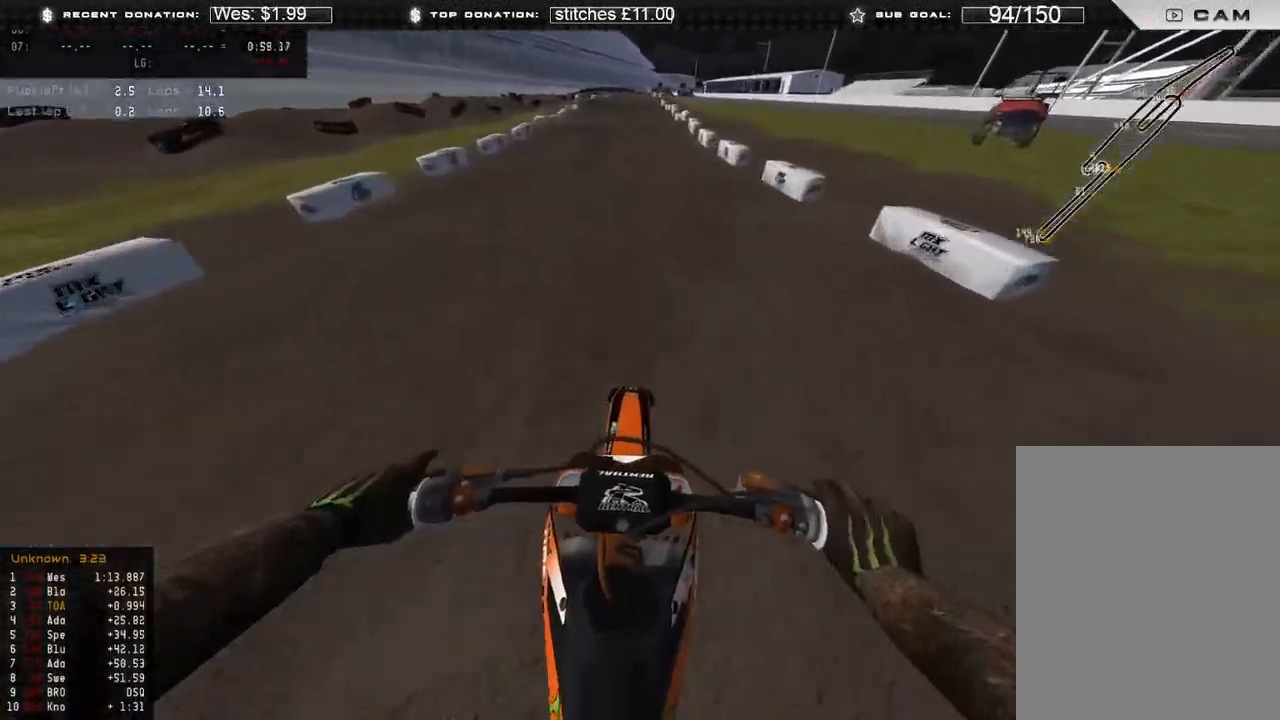
{"buttons": ["R2"], "left_stick": "up", "right_stick": "up", "events": [[17, "right_stick", "up"]]}
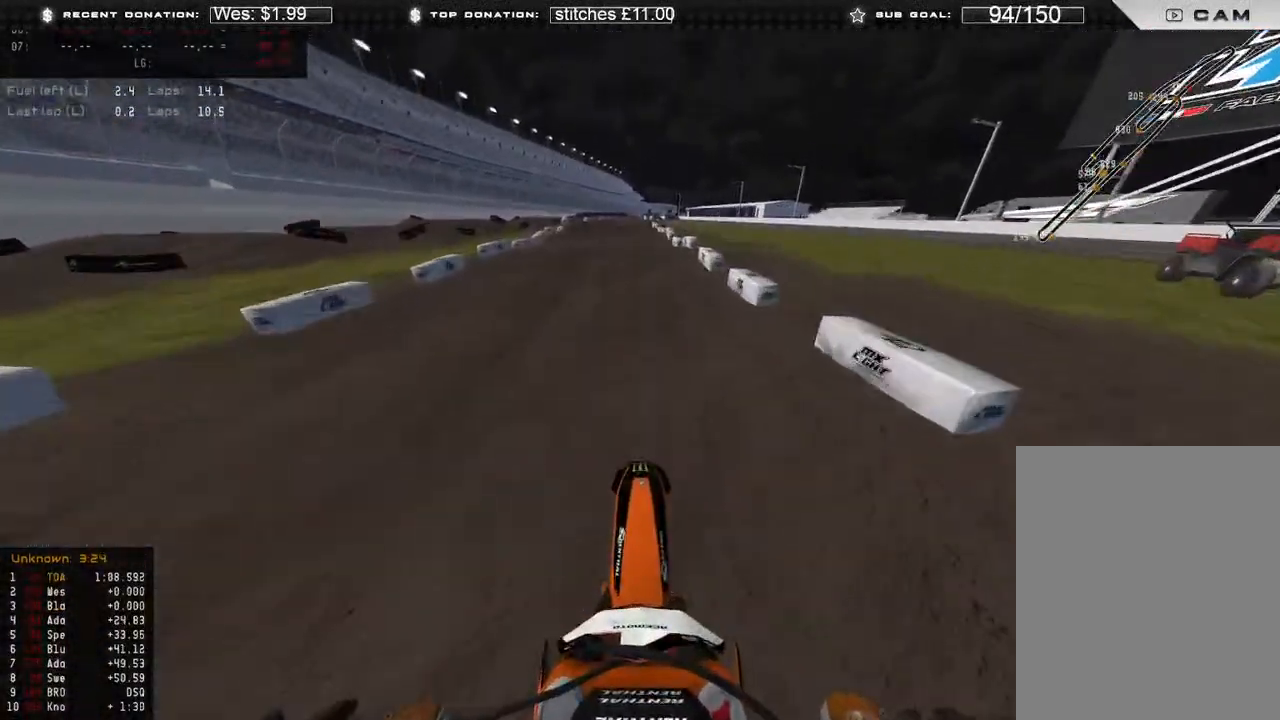
{"buttons": ["R2"], "left_stick": "up", "right_stick": "center", "events": [[183, "right_stick", "center"]]}
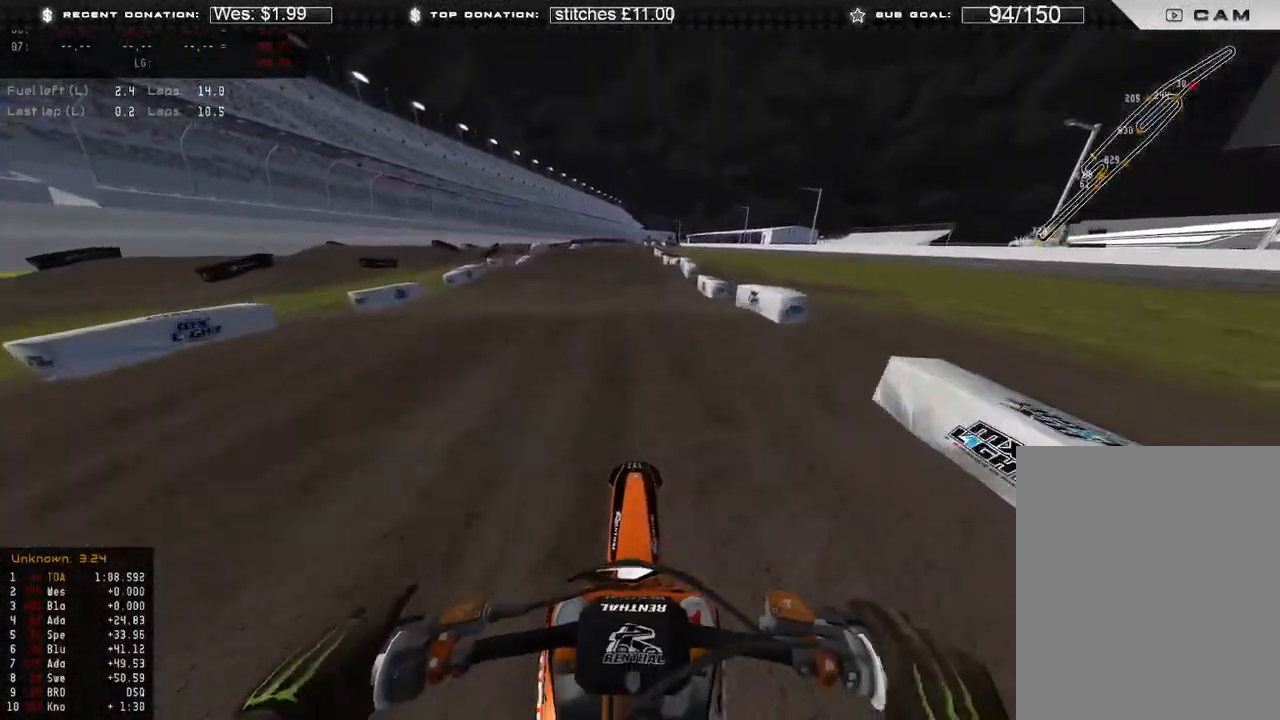
{"buttons": [], "left_stick": "up", "right_stick": "up", "events": [[233, "right_stick", "up"], [333, "R2", "up"]]}
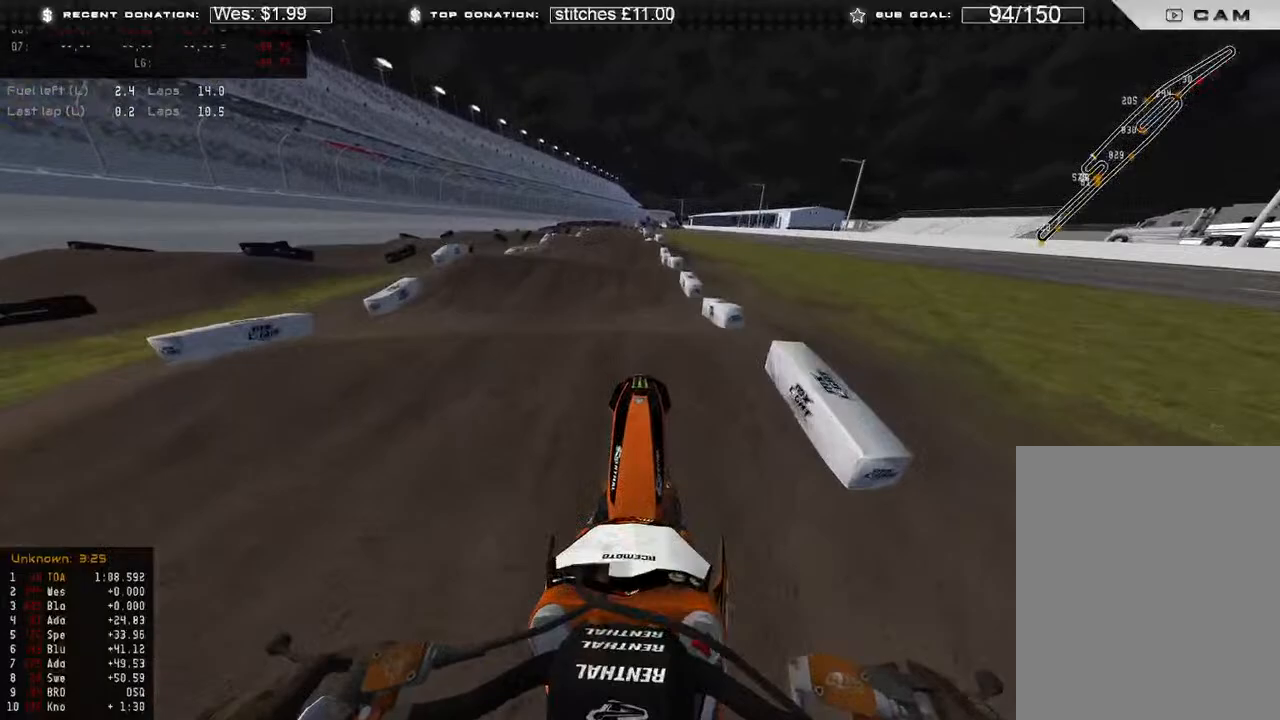
{"buttons": [], "left_stick": "up", "right_stick": "down", "events": [[67, "left_stick", "up-left"], [100, "R2", "down"], [283, "R3", "down"], [283, "right_stick", "center"], [300, "R2", "up"], [350, "right_stick", "down-right"], [400, "R3", "up"], [400, "right_stick", "down"], [467, "left_stick", "up"]]}
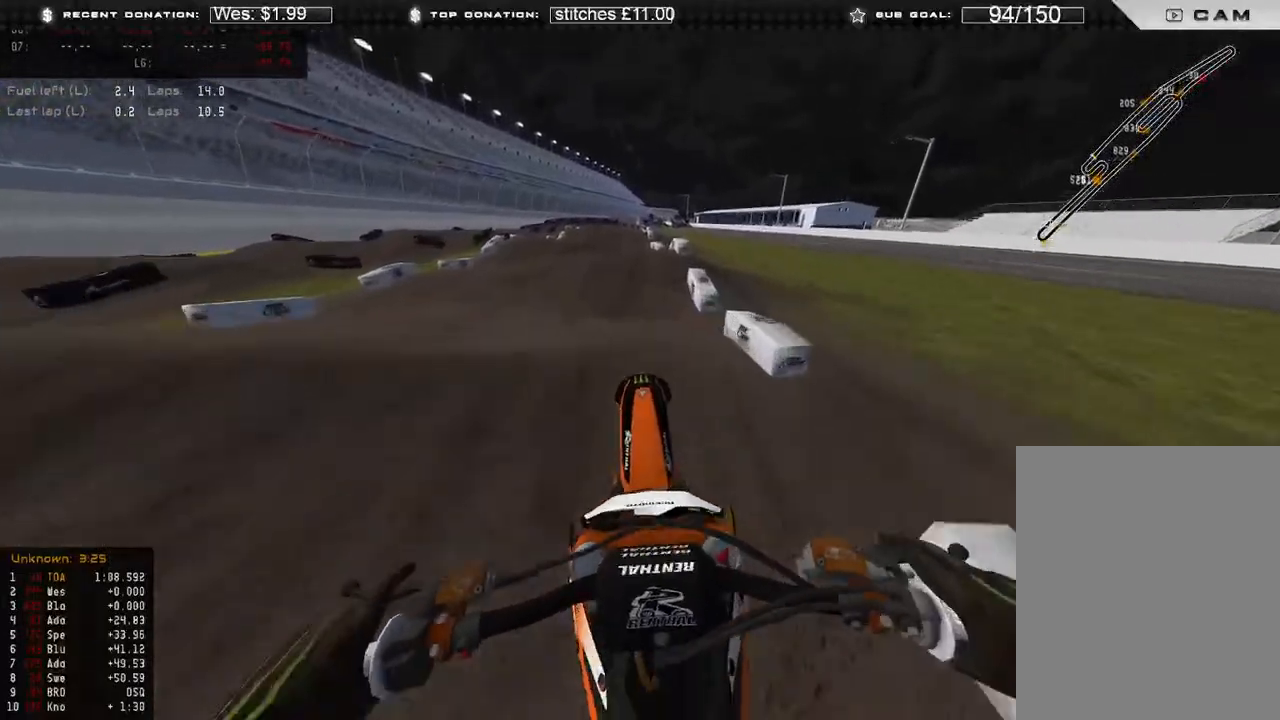
{"buttons": [], "left_stick": "up", "right_stick": "center", "events": [[17, "R2", "down"], [50, "R3", "down"], [133, "R3", "up"], [233, "right_stick", "center"], [317, "R2", "up"]]}
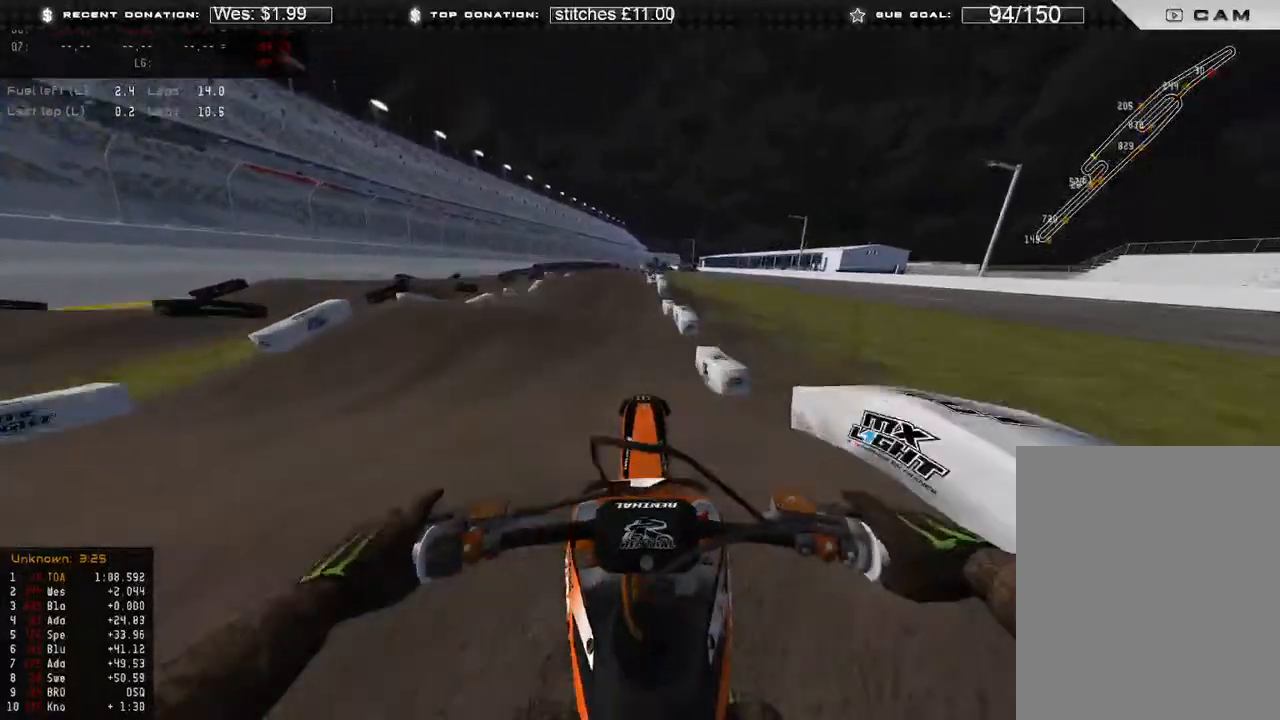
{"buttons": ["X", "L2"], "left_stick": "up-left", "right_stick": "up-right", "events": [[33, "R2", "down"], [133, "left_stick", "up-left"], [183, "right_stick", "up"], [333, "R2", "up"], [350, "right_stick", "up-right"], [400, "X", "down"], [500, "L2", "down"]]}
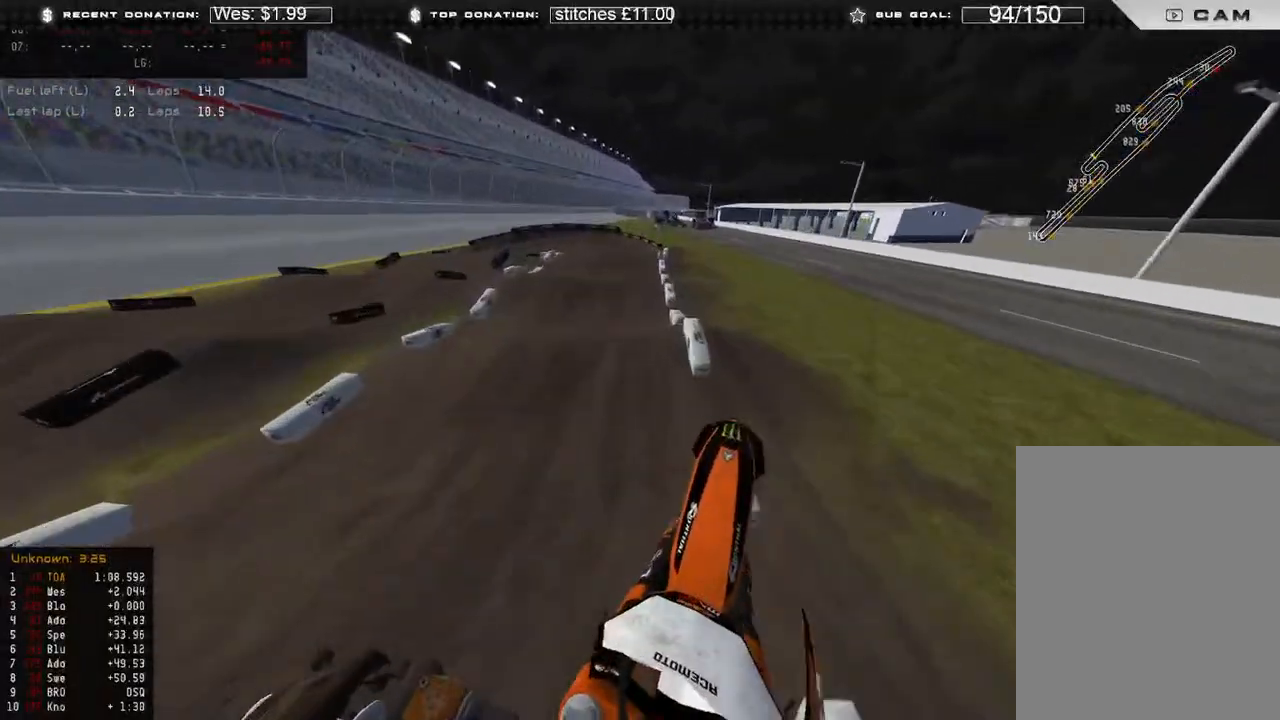
{"buttons": [], "left_stick": "up", "right_stick": "down", "events": [[17, "X", "up"], [100, "right_stick", "right"], [117, "R3", "down"], [167, "L2", "up"], [183, "left_stick", "up"], [200, "R2", "down"], [200, "right_stick", "down-right"], [217, "R3", "up"], [367, "right_stick", "down"], [417, "R2", "up"]]}
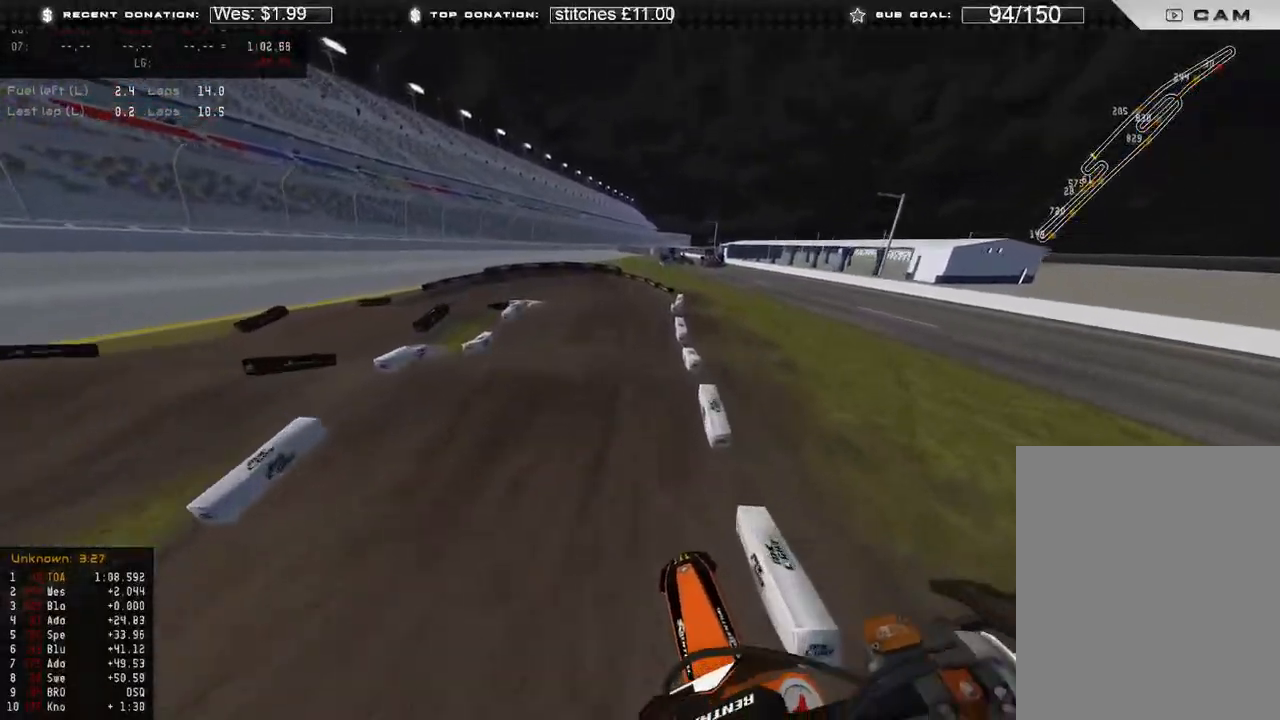
{"buttons": ["R2"], "left_stick": "up", "right_stick": "down-left", "events": [[83, "R3", "down"], [133, "R2", "down"], [167, "R3", "up"], [200, "right_stick", "down-left"]]}
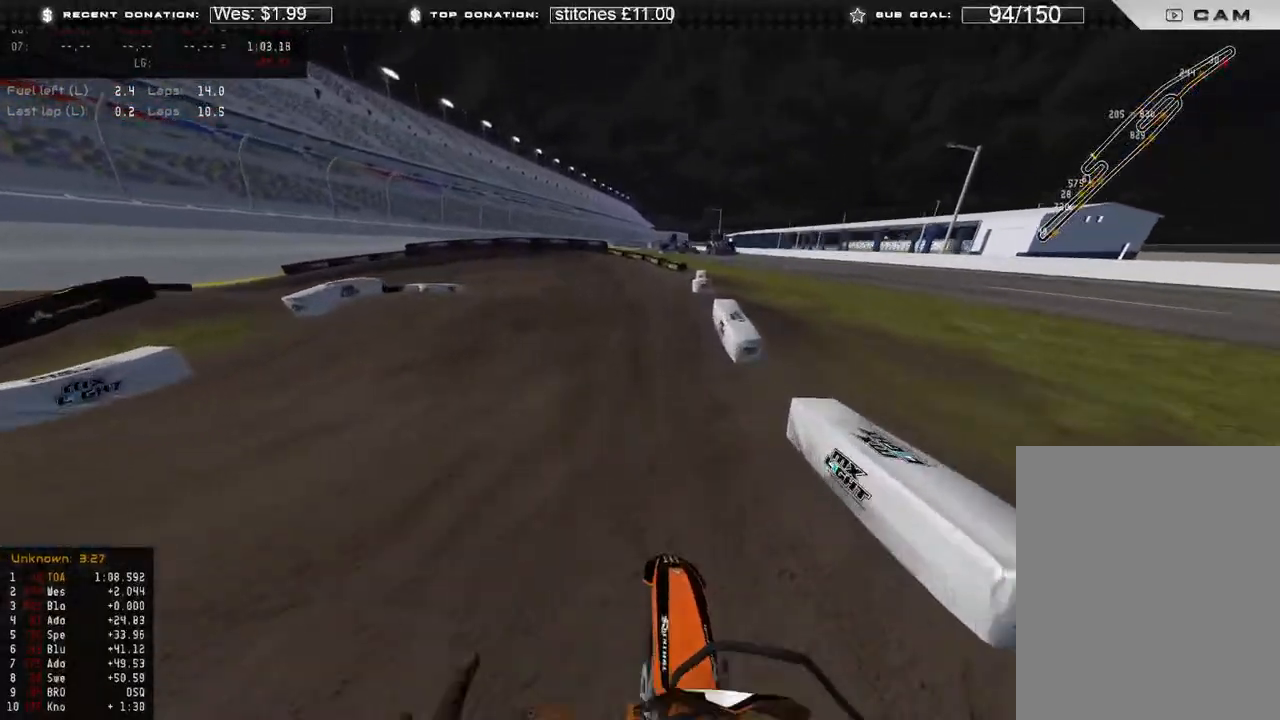
{"buttons": [], "left_stick": "up-left", "right_stick": "center", "events": [[50, "R2", "up"], [67, "left_stick", "up-left"], [167, "L2", "down"], [217, "R3", "down"], [300, "R3", "up"], [350, "L2", "up"], [400, "right_stick", "center"]]}
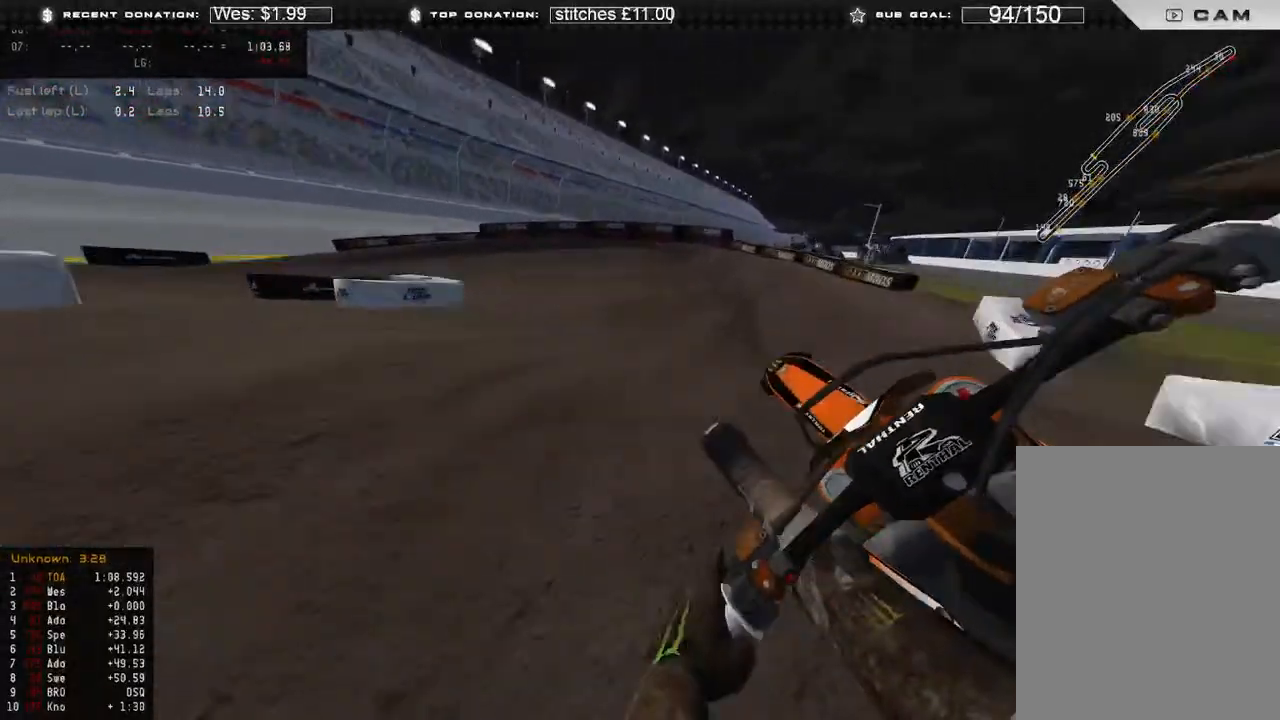
{"buttons": [], "left_stick": "up-left", "right_stick": "down-left", "events": [[33, "R3", "down"], [33, "left_stick", "up"], [133, "R3", "up"], [150, "right_stick", "down-left"], [283, "R2", "down"], [300, "left_stick", "up-left"], [450, "R2", "up"]]}
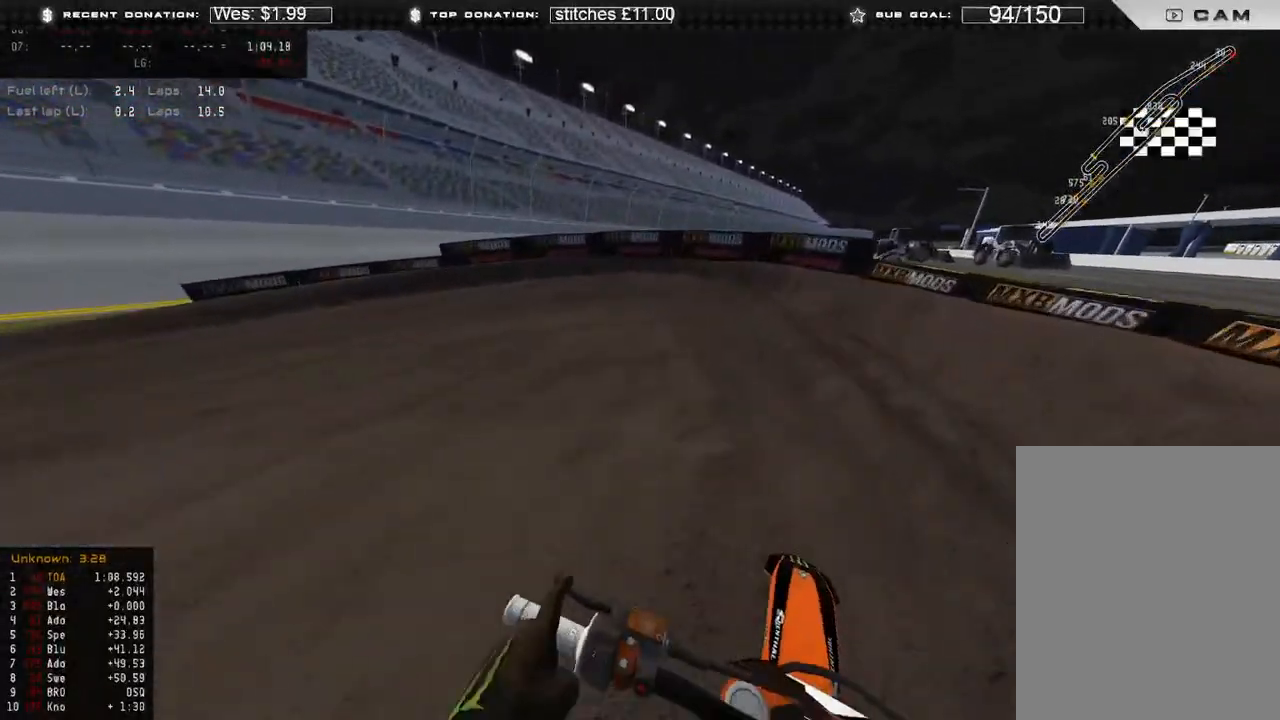
{"buttons": ["L2"], "left_stick": "up-left", "right_stick": "down", "events": [[167, "R3", "down"], [217, "L2", "down"], [267, "R3", "up"], [267, "right_stick", "down"]]}
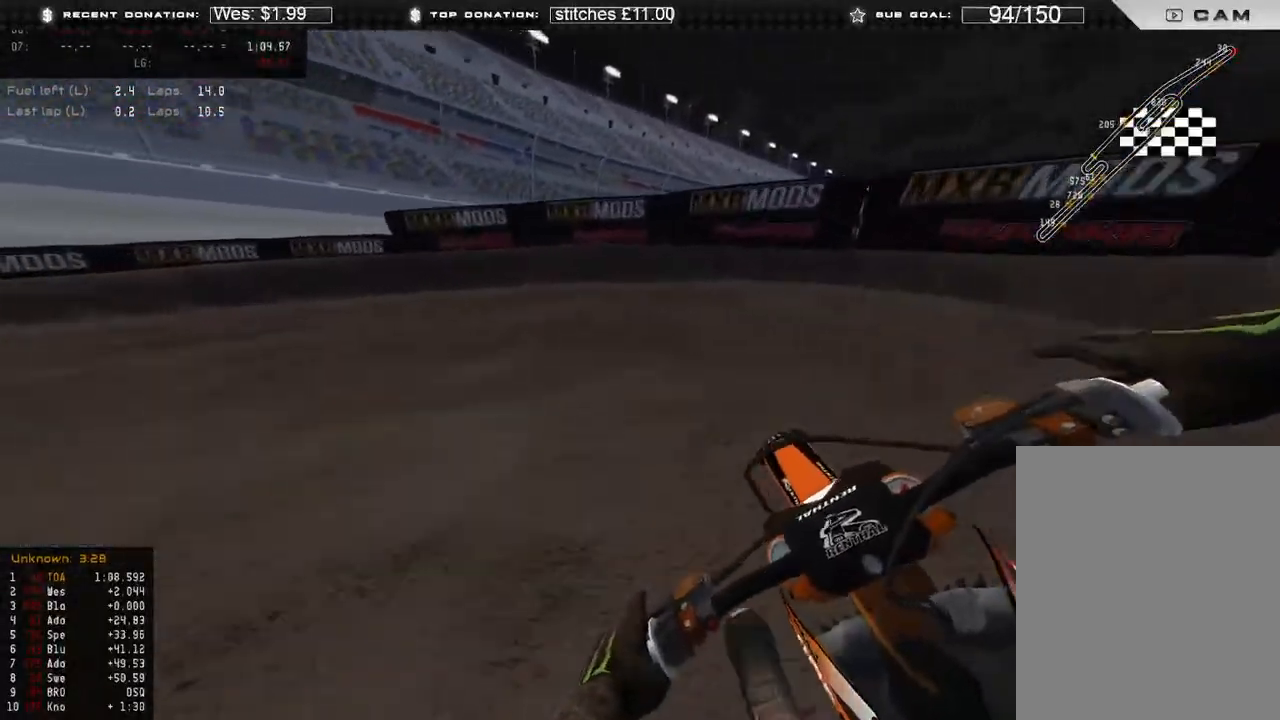
{"buttons": ["R2"], "left_stick": "up-left", "right_stick": "down-right", "events": [[33, "right_stick", "down-right"], [183, "L2", "up"], [383, "R2", "down"]]}
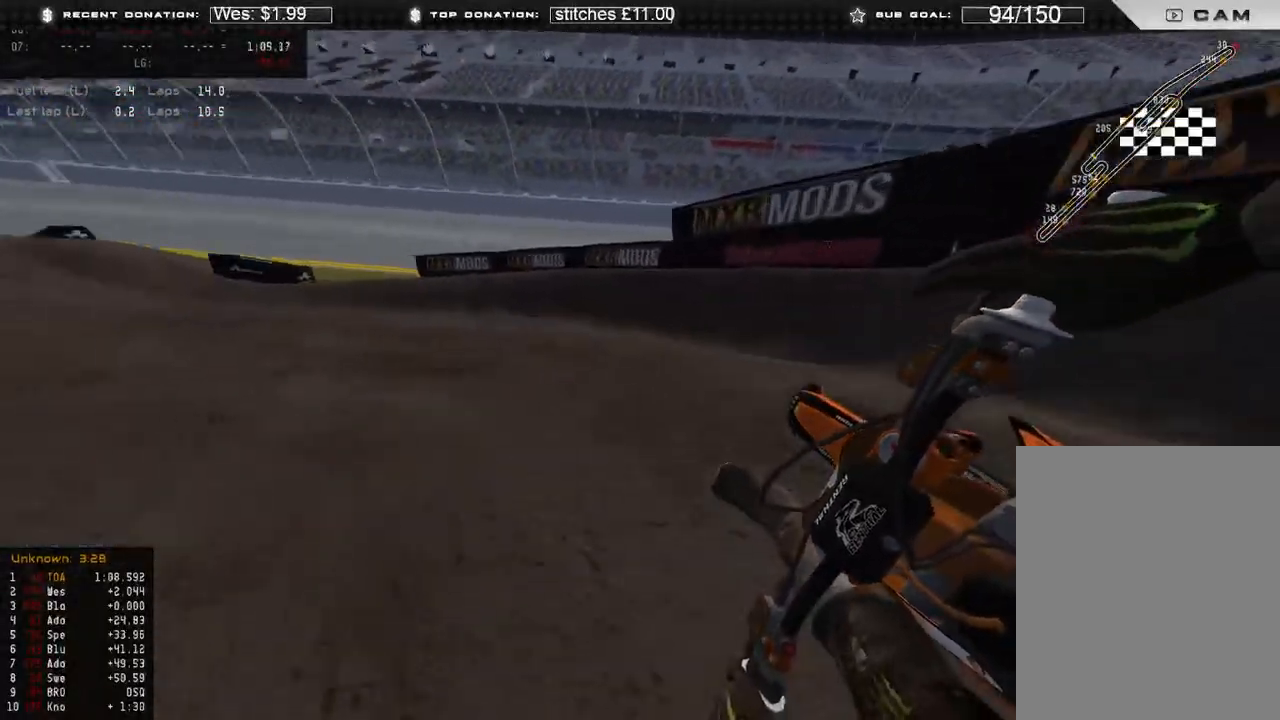
{"buttons": ["R2"], "left_stick": "up-left", "right_stick": "down-right", "events": []}
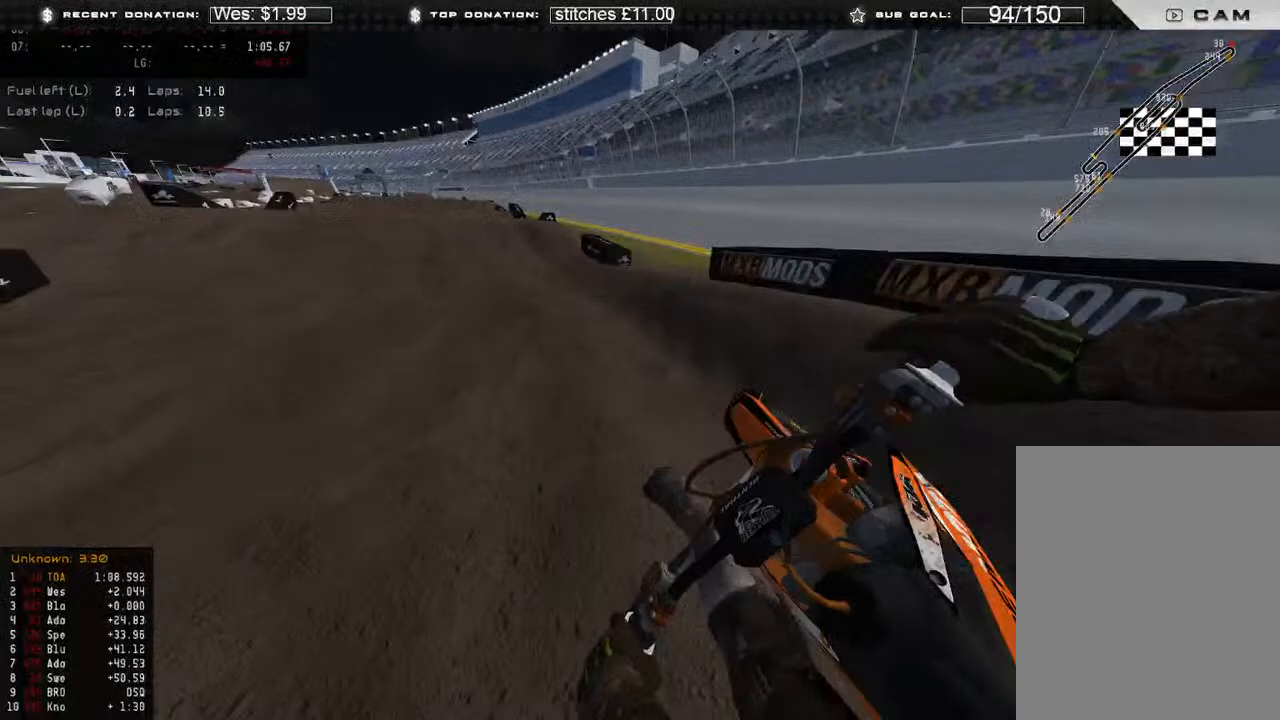
{"buttons": ["R2", "R3"], "left_stick": "up", "right_stick": "down", "events": [[383, "left_stick", "up"], [467, "R3", "down"], [483, "right_stick", "down"]]}
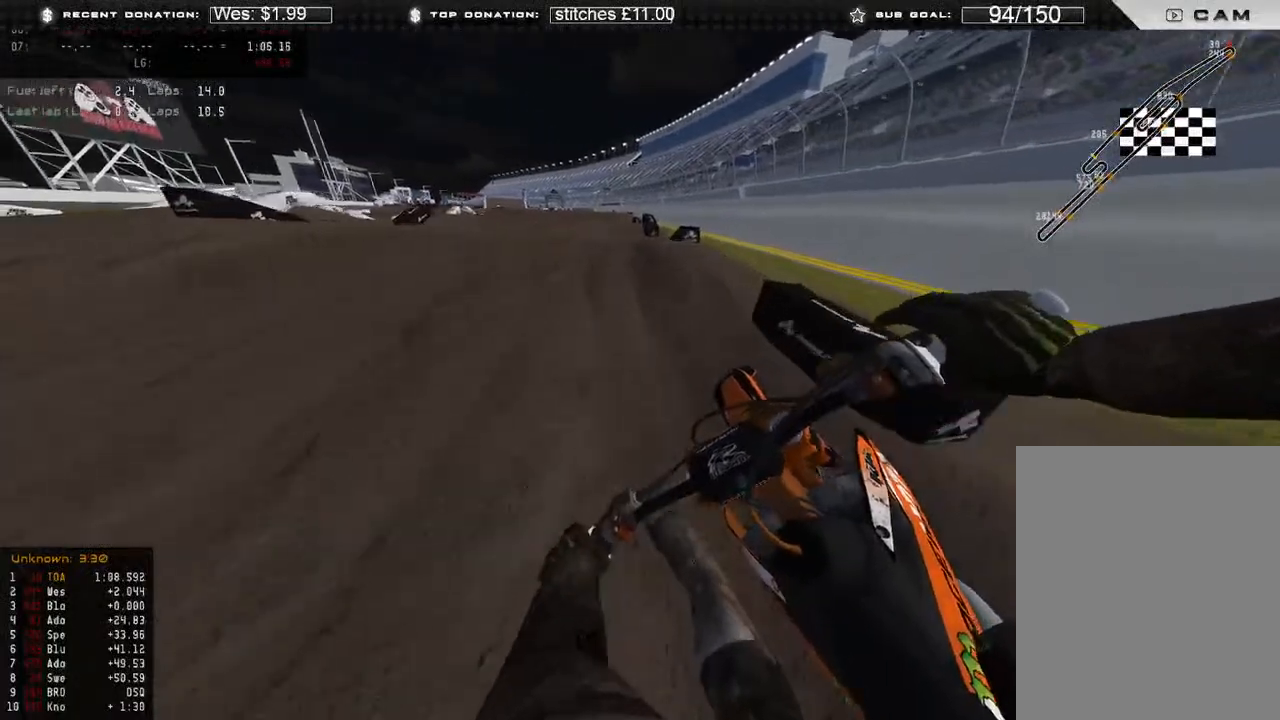
{"buttons": ["R2"], "left_stick": "center", "right_stick": "up", "events": [[67, "R3", "up"], [117, "right_stick", "center"], [233, "right_stick", "up"], [400, "left_stick", "center"]]}
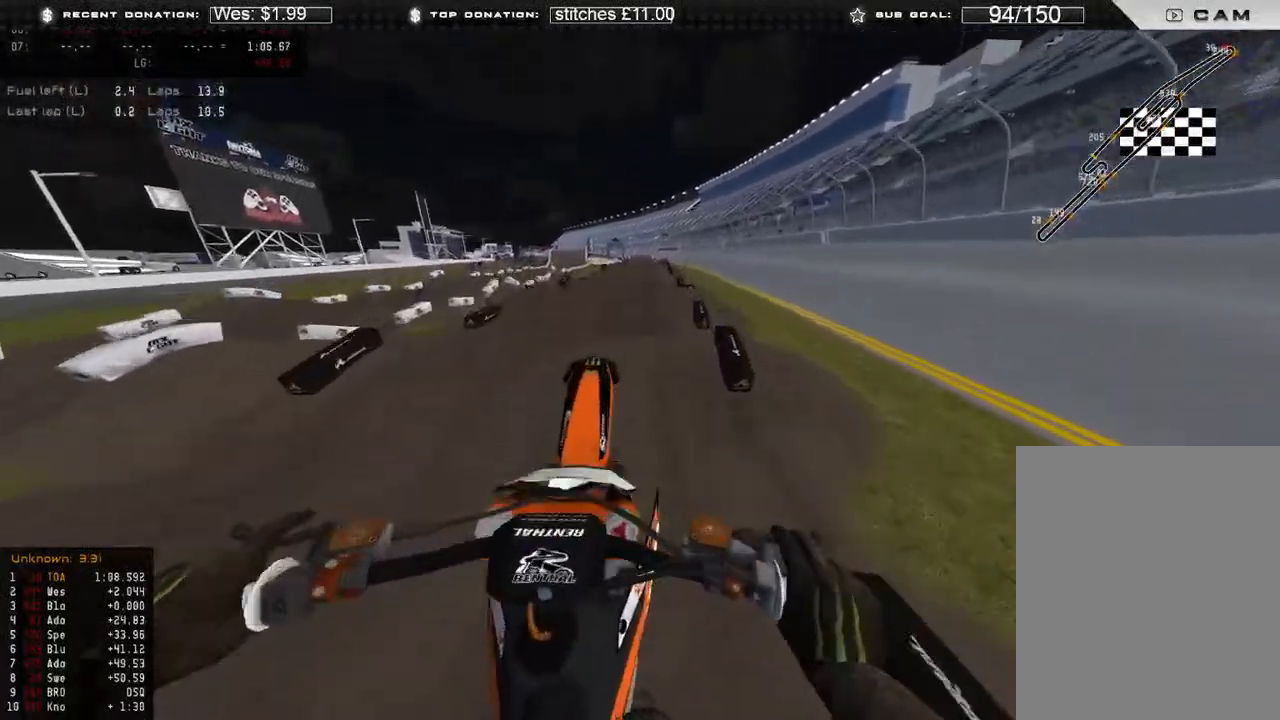
{"buttons": [], "left_stick": "up-left", "right_stick": "right", "events": [[17, "right_stick", "up-right"], [83, "B", "down"], [83, "R2", "up"], [150, "left_stick", "up-left"], [167, "B", "up"], [250, "R3", "down"], [367, "R3", "up"], [367, "right_stick", "right"]]}
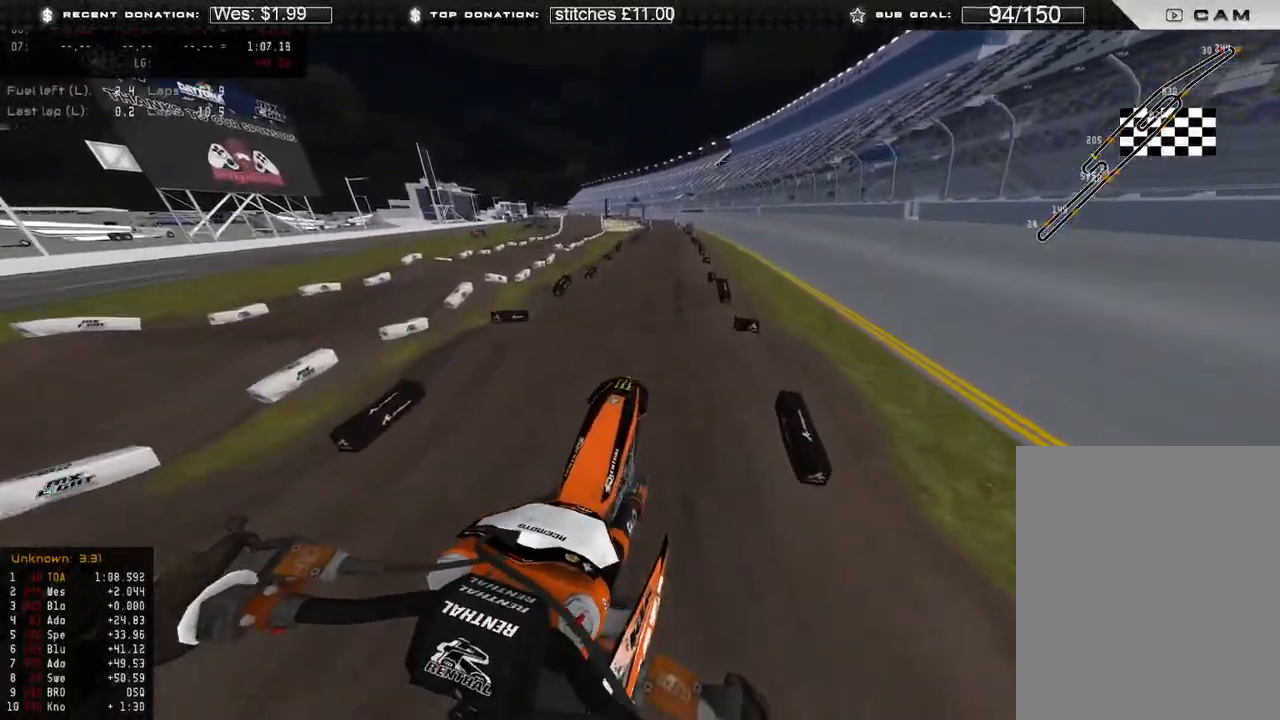
{"buttons": ["R2", "R3"], "left_stick": "up-left", "right_stick": "down-right", "events": [[33, "L2", "down"], [133, "L2", "up"], [183, "right_stick", "down-right"], [250, "L3", "down"], [267, "left_stick", "center"], [383, "L3", "up"], [417, "R2", "down"], [467, "R3", "down"], [483, "left_stick", "up-left"]]}
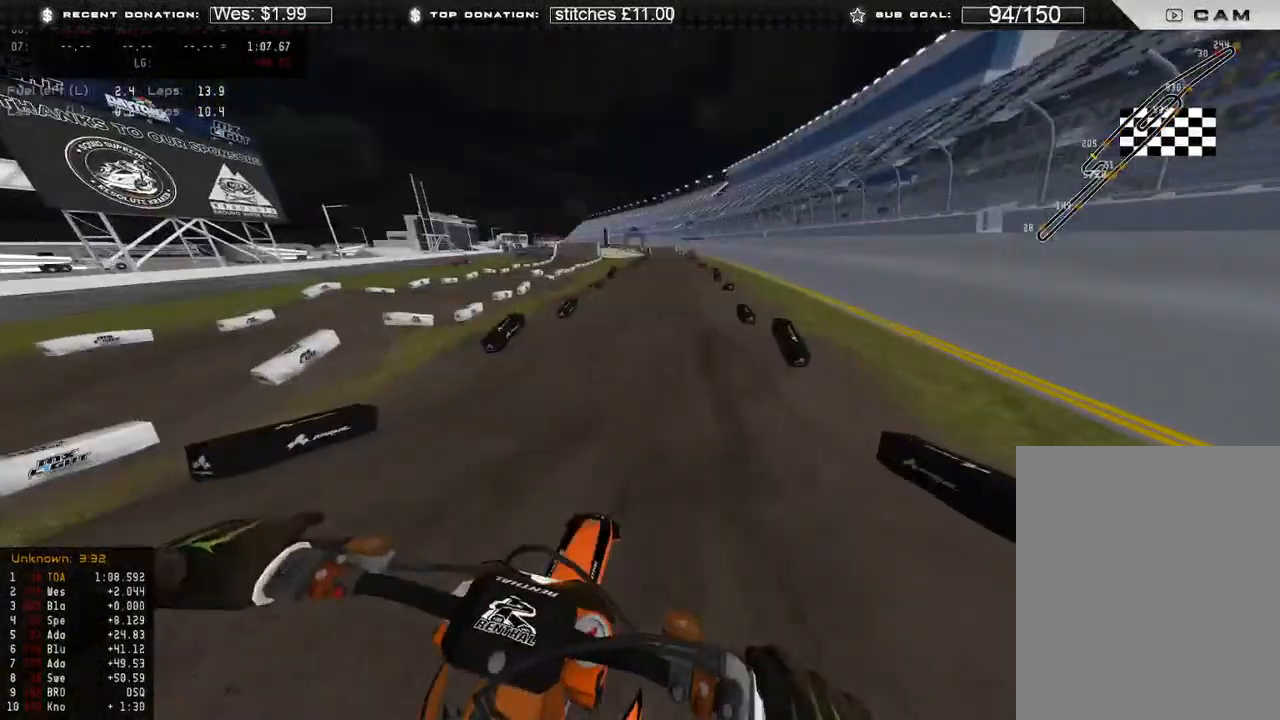
{"buttons": ["R2", "R3"], "left_stick": "up-right", "right_stick": "up", "events": [[67, "R3", "up"], [267, "left_stick", "center"], [350, "right_stick", "center"], [433, "right_stick", "up"], [467, "left_stick", "up-right"], [483, "R3", "down"]]}
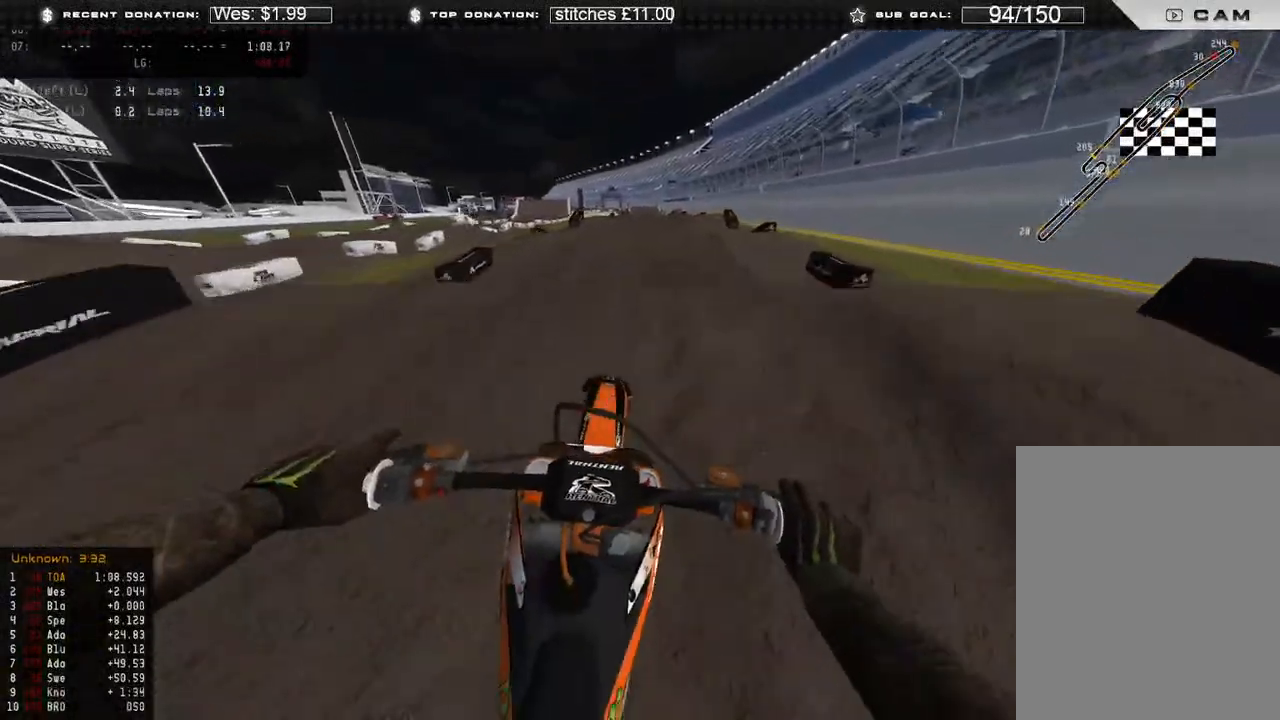
{"buttons": ["R3"], "left_stick": "up-right", "right_stick": "down", "events": [[67, "R3", "up"], [200, "R2", "up"], [233, "right_stick", "center"], [317, "right_stick", "down"], [417, "R3", "down"]]}
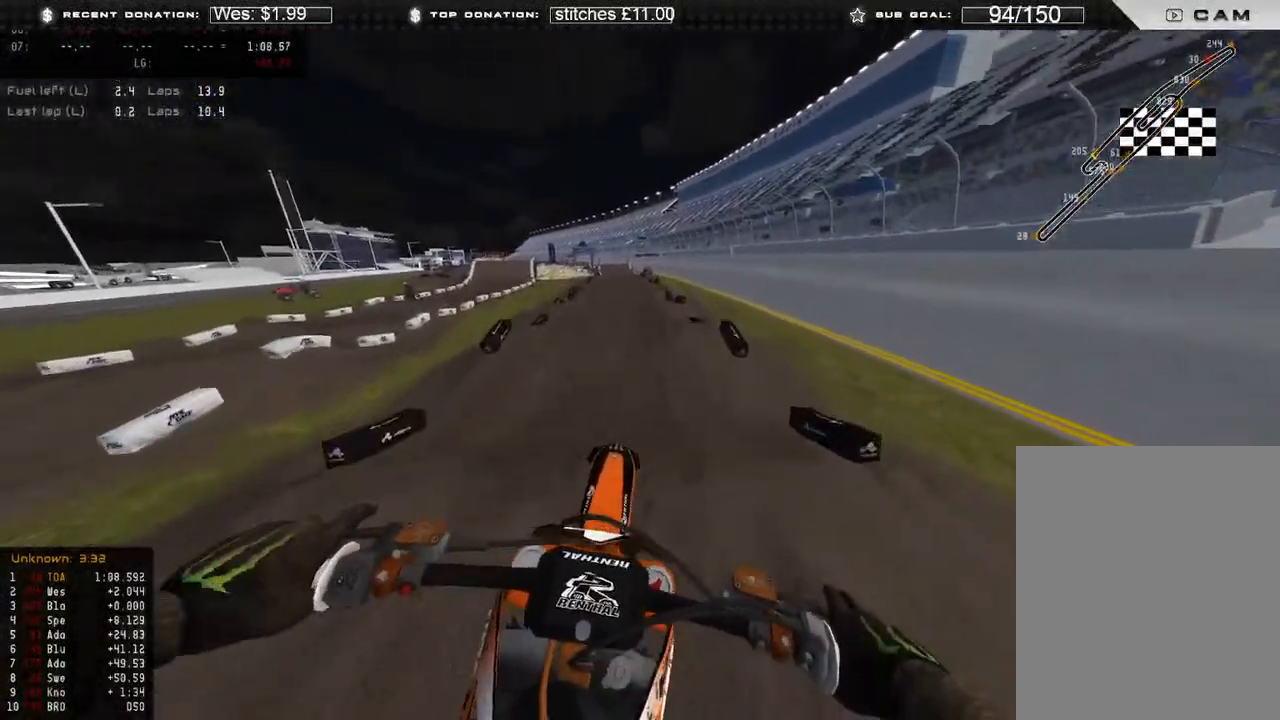
{"buttons": [], "left_stick": "up", "right_stick": "down", "events": [[17, "R3", "up"], [500, "left_stick", "up"]]}
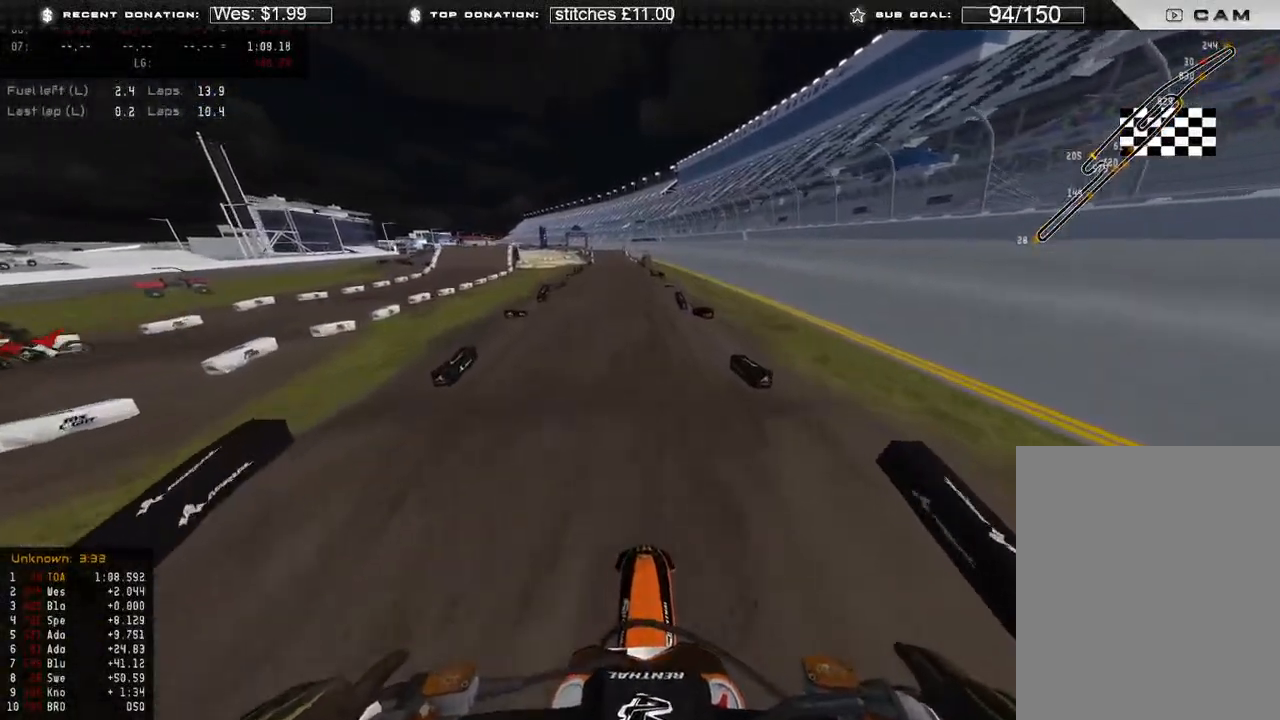
{"buttons": ["R2"], "left_stick": "up-left", "right_stick": "left", "events": [[100, "R2", "down"], [183, "right_stick", "down-left"], [417, "right_stick", "left"], [500, "left_stick", "up-left"]]}
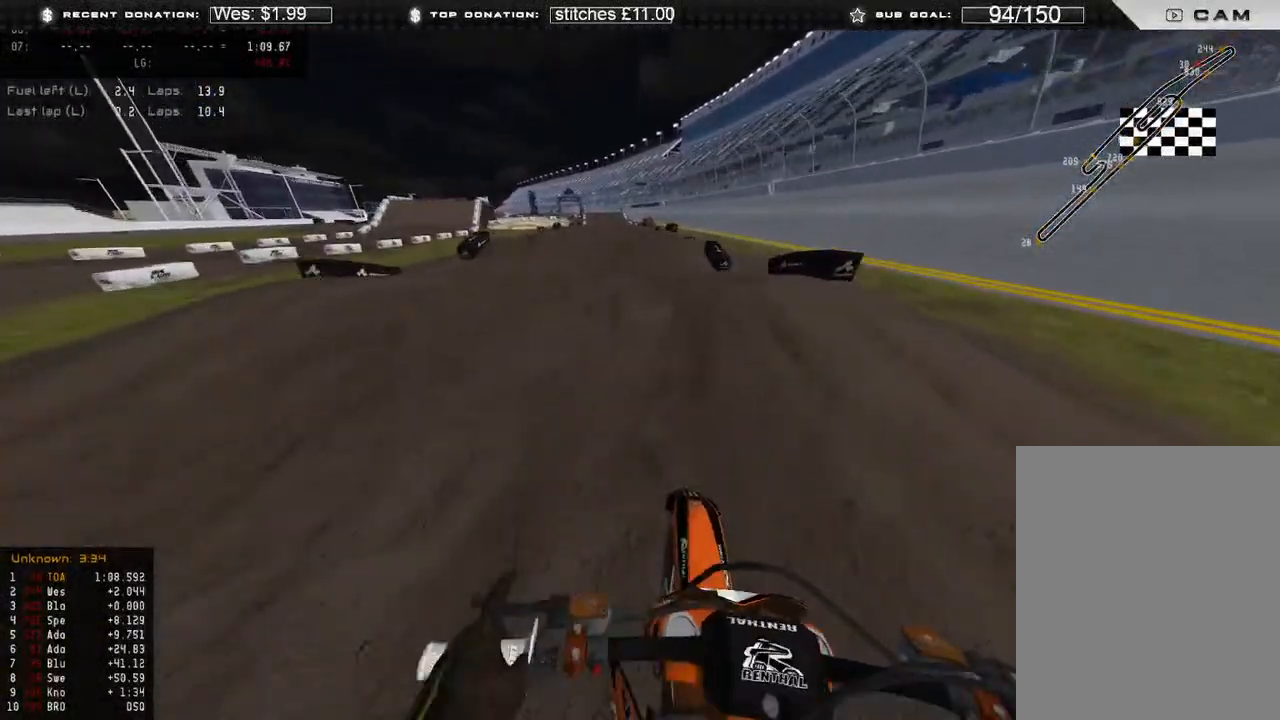
{"buttons": [], "left_stick": "up-right", "right_stick": "up-right", "events": [[67, "R3", "down"], [83, "right_stick", "up"], [167, "R3", "up"], [250, "right_stick", "up-right"], [283, "R2", "up"], [300, "left_stick", "up-right"]]}
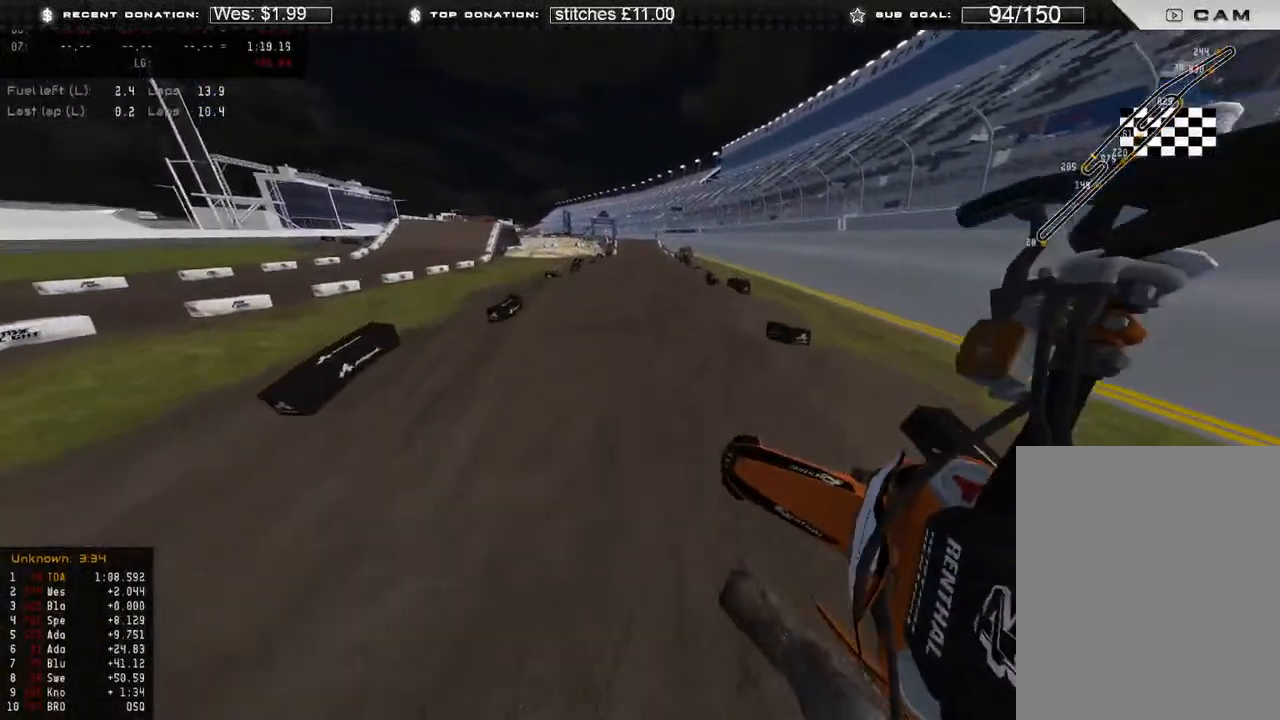
{"buttons": ["R2"], "left_stick": "up-right", "right_stick": "down-left", "events": [[33, "right_stick", "down-right"], [100, "right_stick", "down"], [217, "R2", "down"], [217, "right_stick", "down-left"]]}